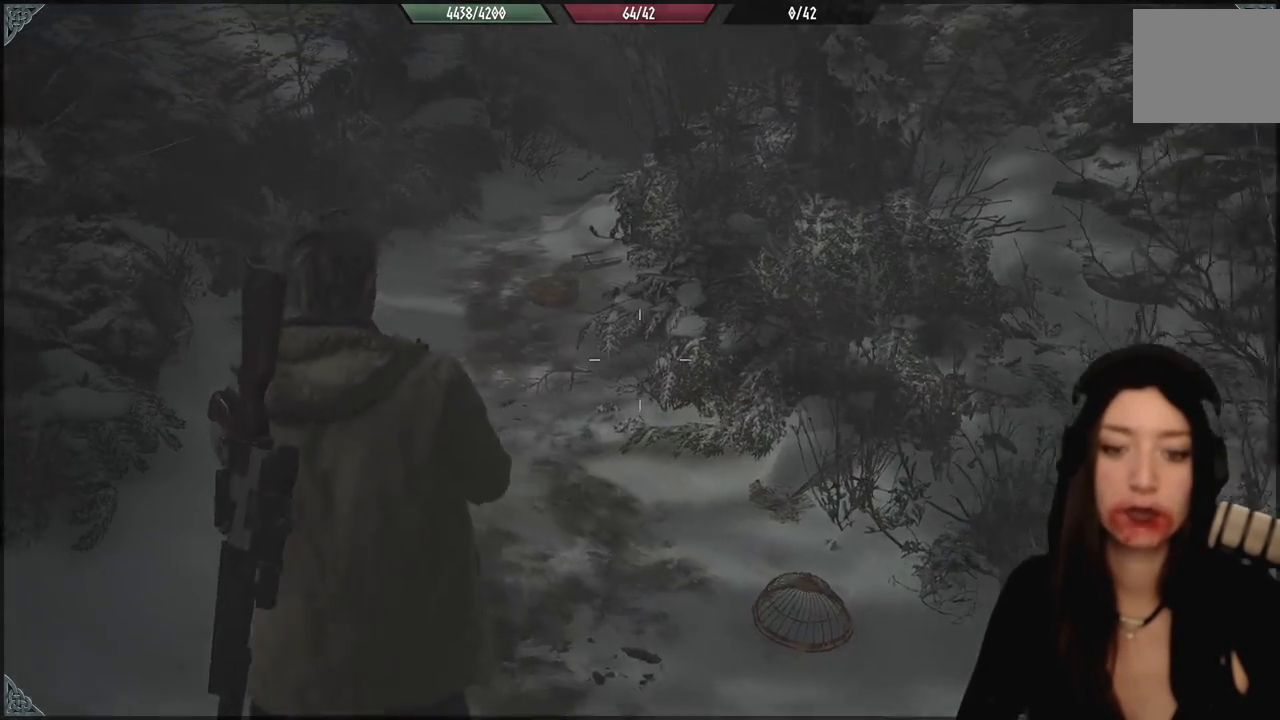
Gameplay with a controller (Xbox layout); each line is a JSON object with the inputs held at the frame after it (dt_ms = milliseconds from this image to that frame). "events" lists button and stick changes between this image and that frame as [ms after this image, input, new state], when the widget could be followed in between. Not read: Z.
{"dt_ms": 500, "buttons": [], "left_stick": "up-left", "right_stick": "center", "events": []}
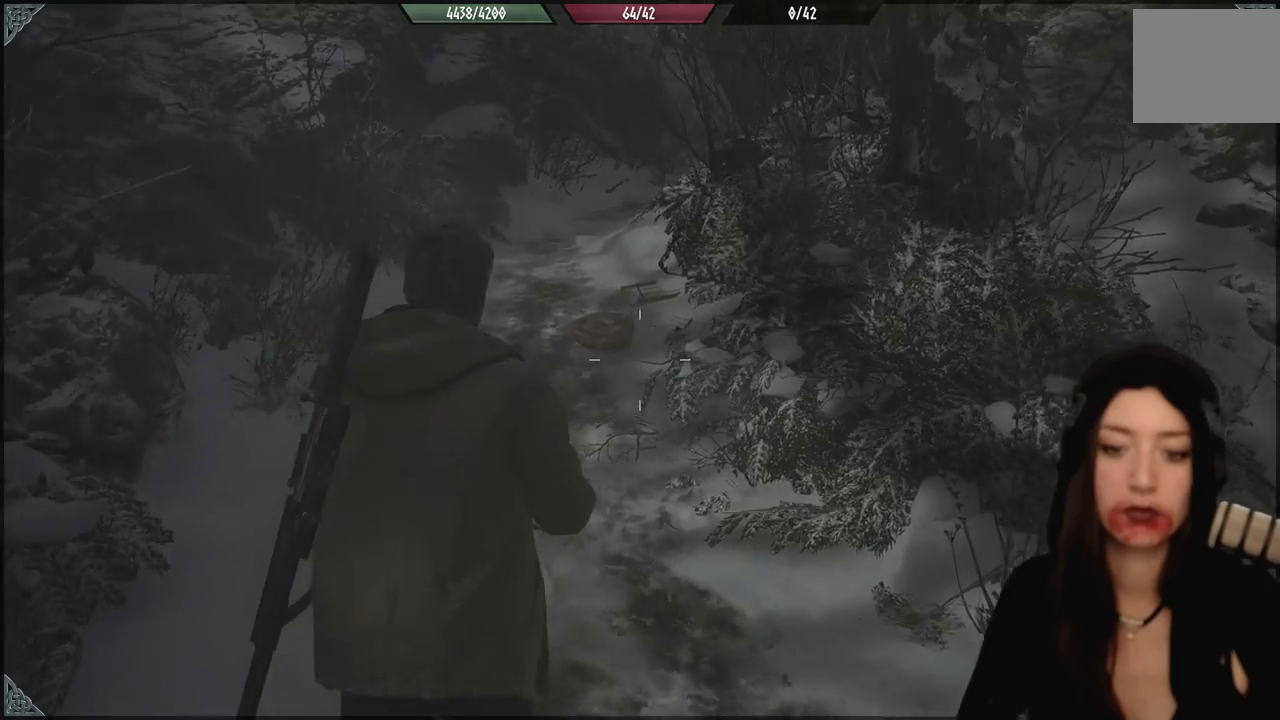
{"dt_ms": 500, "buttons": [], "left_stick": "center", "right_stick": "center", "events": [[17, "left_stick", "up"], [300, "right_stick", "up-right"], [400, "right_stick", "center"], [483, "left_stick", "center"]]}
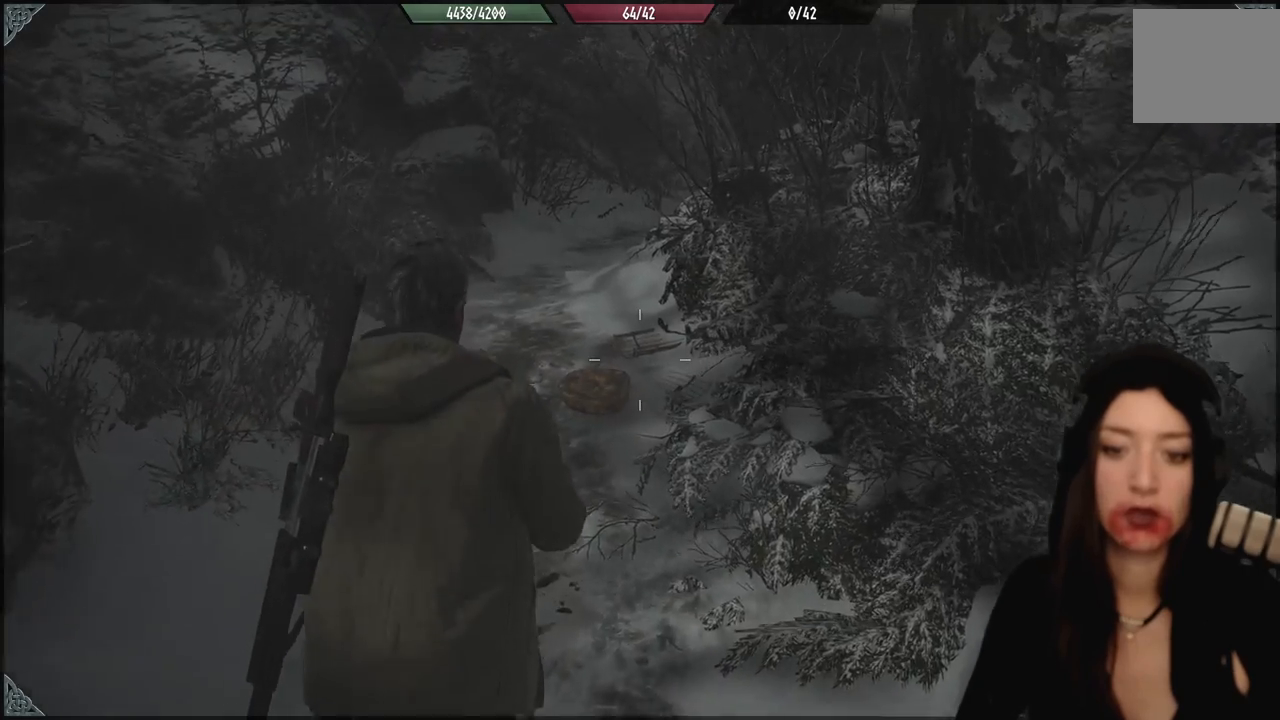
{"dt_ms": 500, "buttons": [], "left_stick": "center", "right_stick": "center", "events": []}
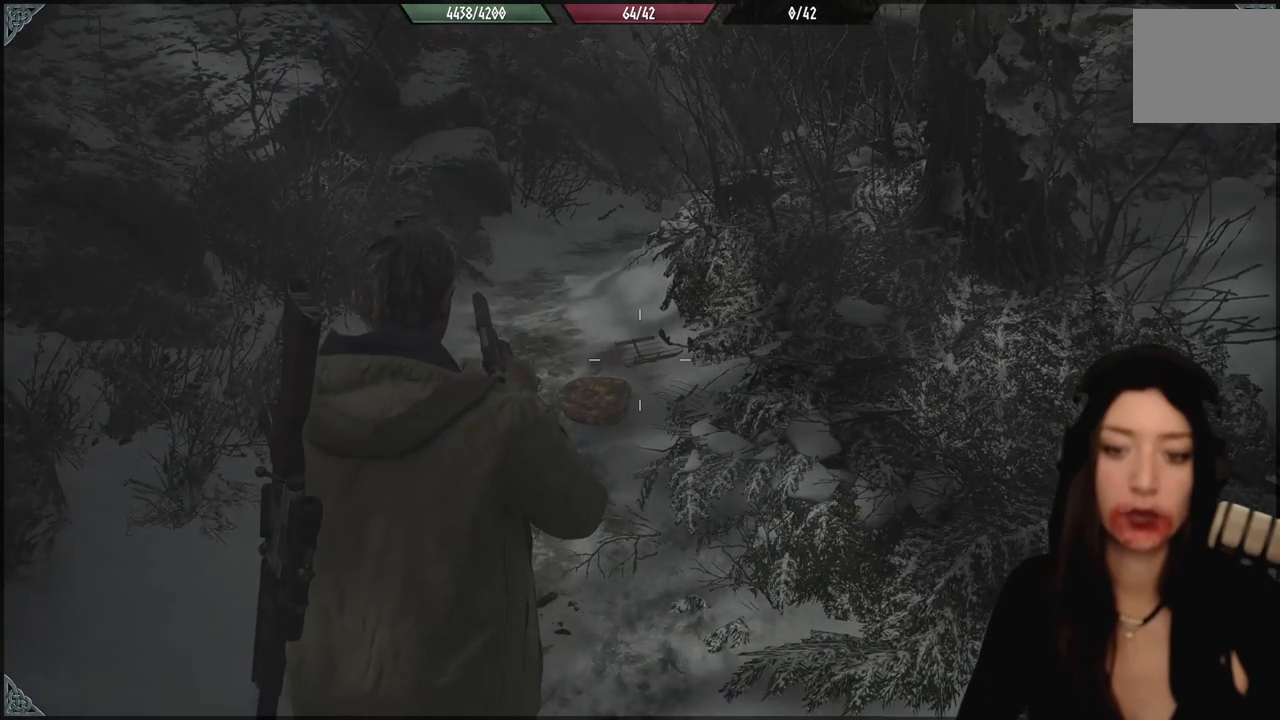
{"dt_ms": 500, "buttons": [], "left_stick": "up-left", "right_stick": "up-right", "events": [[333, "left_stick", "up-left"], [467, "right_stick", "up-right"]]}
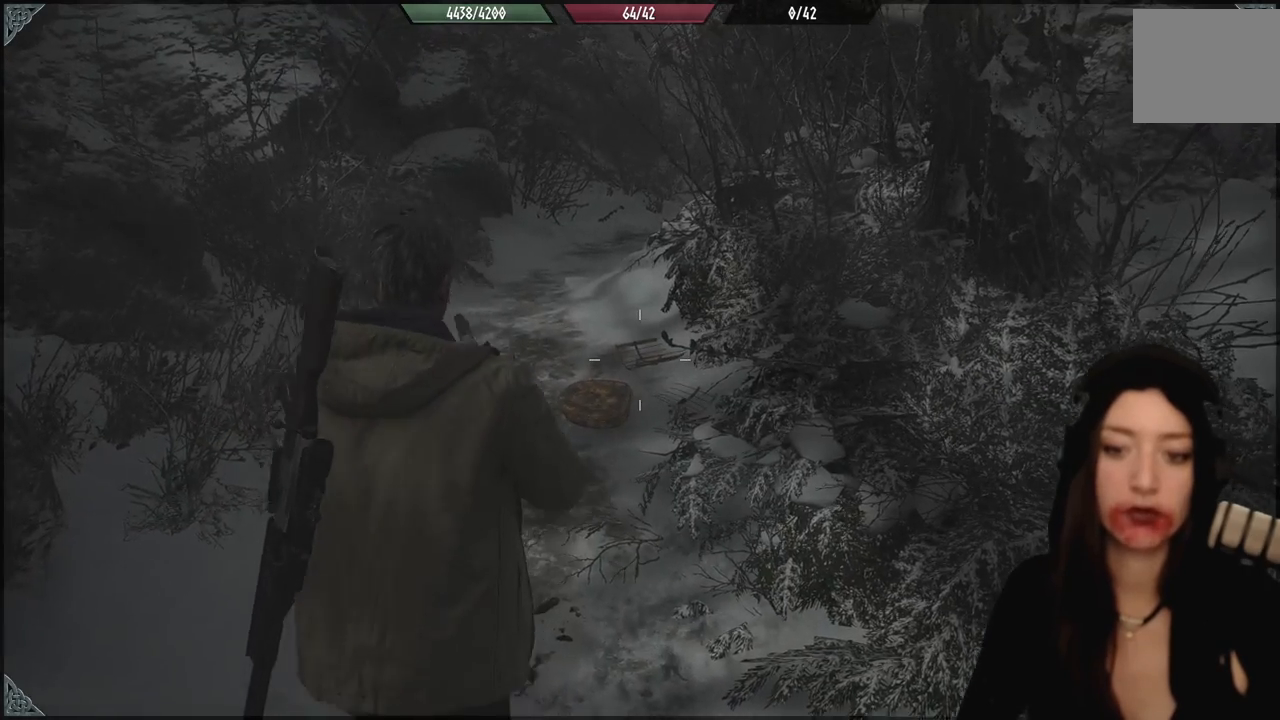
{"dt_ms": 1000, "buttons": [], "left_stick": "left", "right_stick": "down-right", "events": [[17, "left_stick", "center"], [117, "right_stick", "center"], [300, "left_stick", "right"], [517, "left_stick", "center"], [767, "left_stick", "left"], [850, "right_stick", "right"], [900, "right_stick", "down-right"]]}
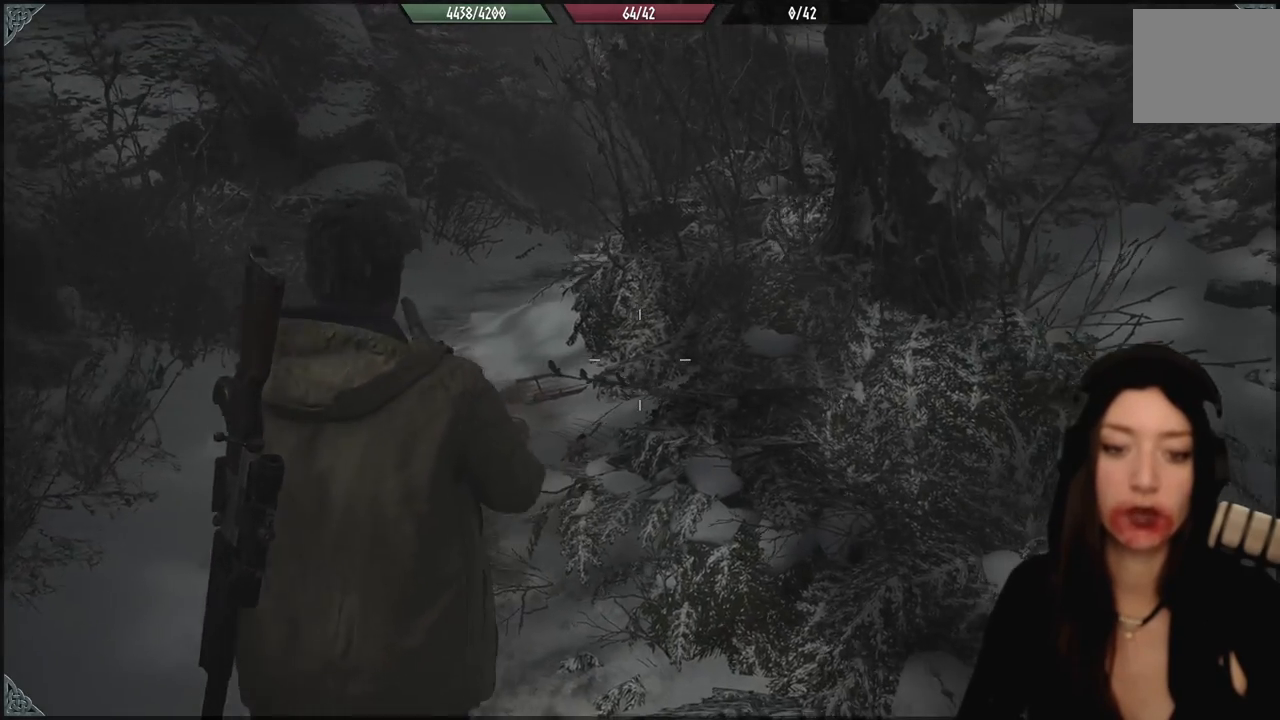
{"dt_ms": 500, "buttons": [], "left_stick": "up-left", "right_stick": "right", "events": [[17, "left_stick", "center"], [50, "right_stick", "center"], [350, "left_stick", "up-left"], [383, "right_stick", "right"]]}
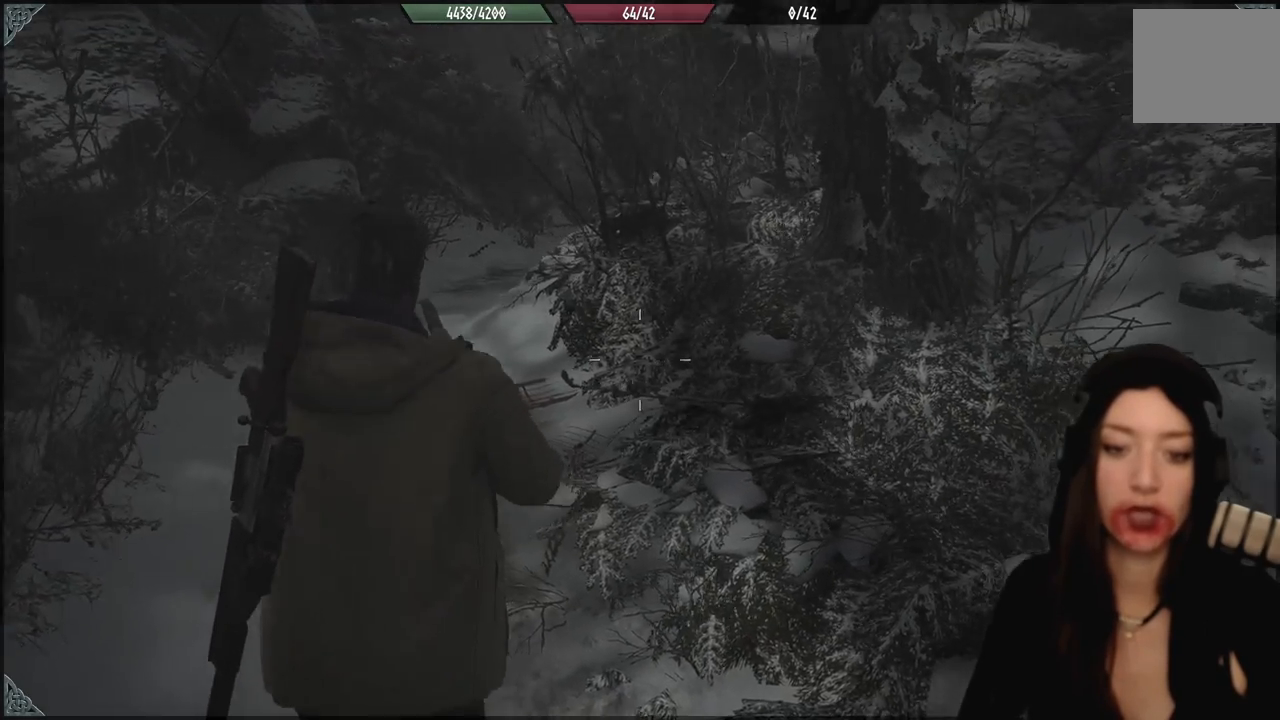
{"dt_ms": 500, "buttons": [], "left_stick": "up-left", "right_stick": "center", "events": [[150, "right_stick", "center"], [183, "left_stick", "center"], [483, "left_stick", "up-left"]]}
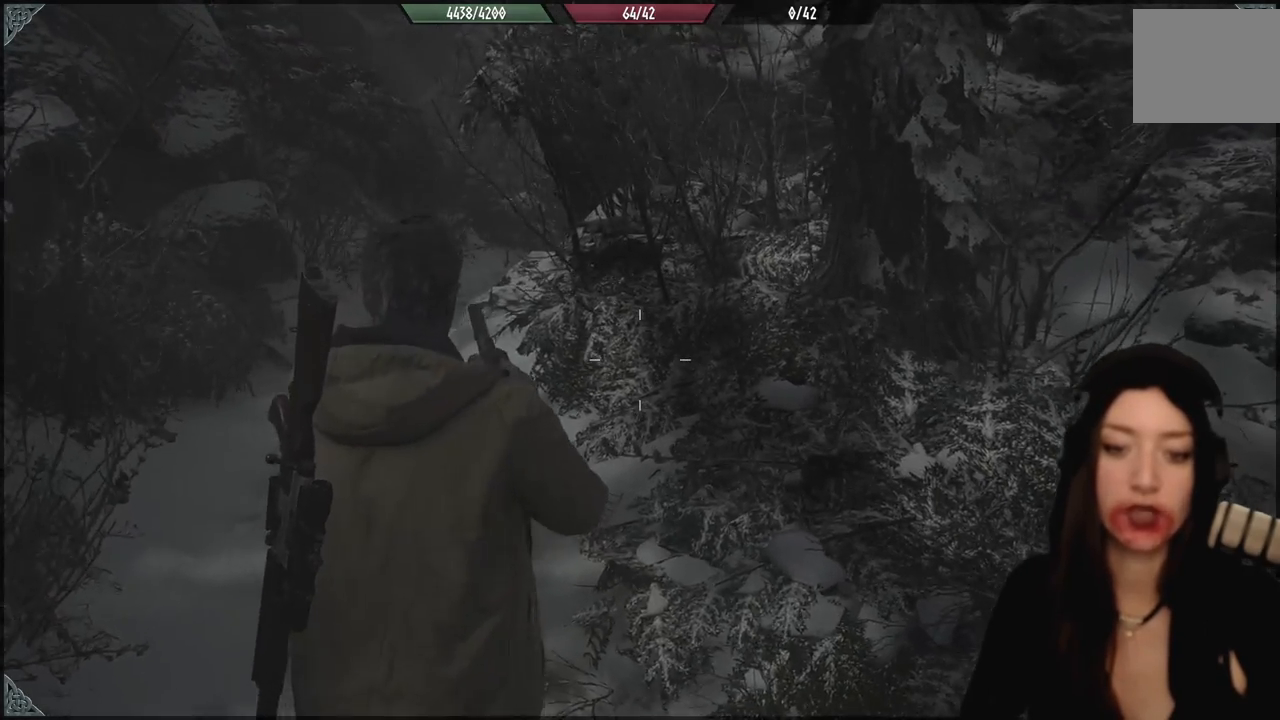
{"dt_ms": 500, "buttons": [], "left_stick": "center", "right_stick": "center", "events": [[467, "left_stick", "center"]]}
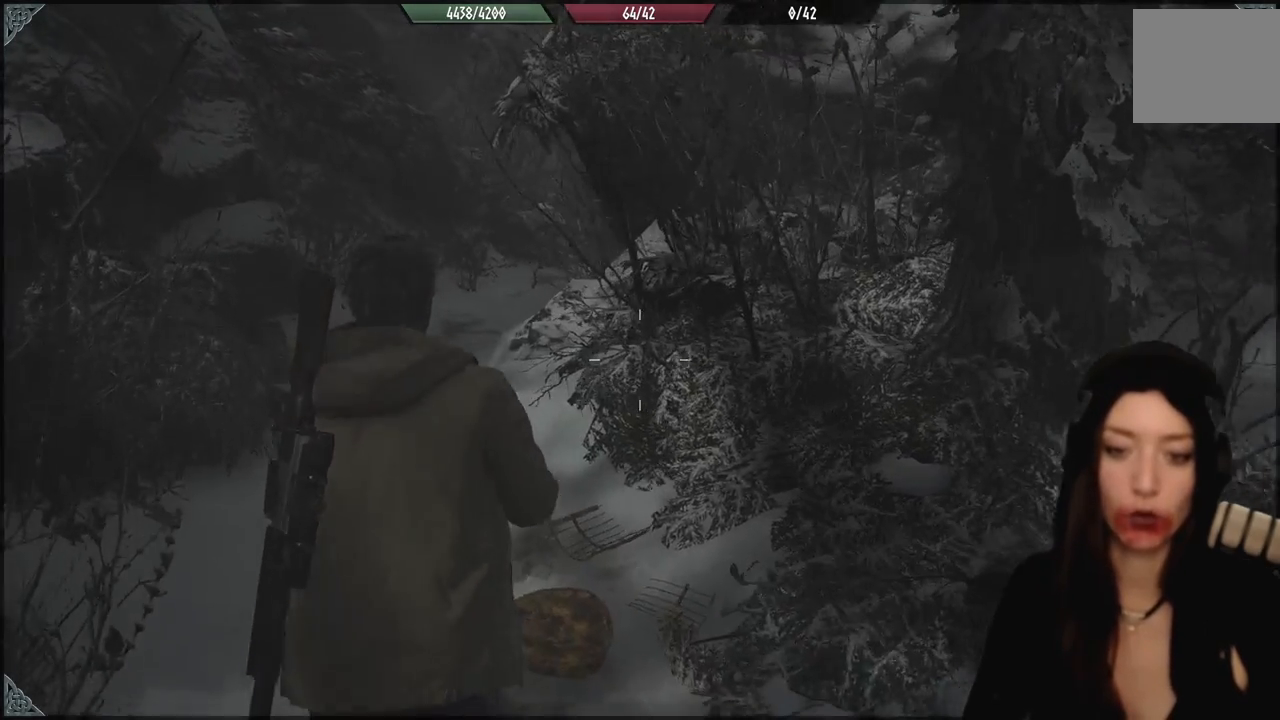
{"dt_ms": 500, "buttons": [], "left_stick": "up-left", "right_stick": "center", "events": [[200, "left_stick", "up-left"], [233, "right_stick", "down-right"], [433, "right_stick", "center"]]}
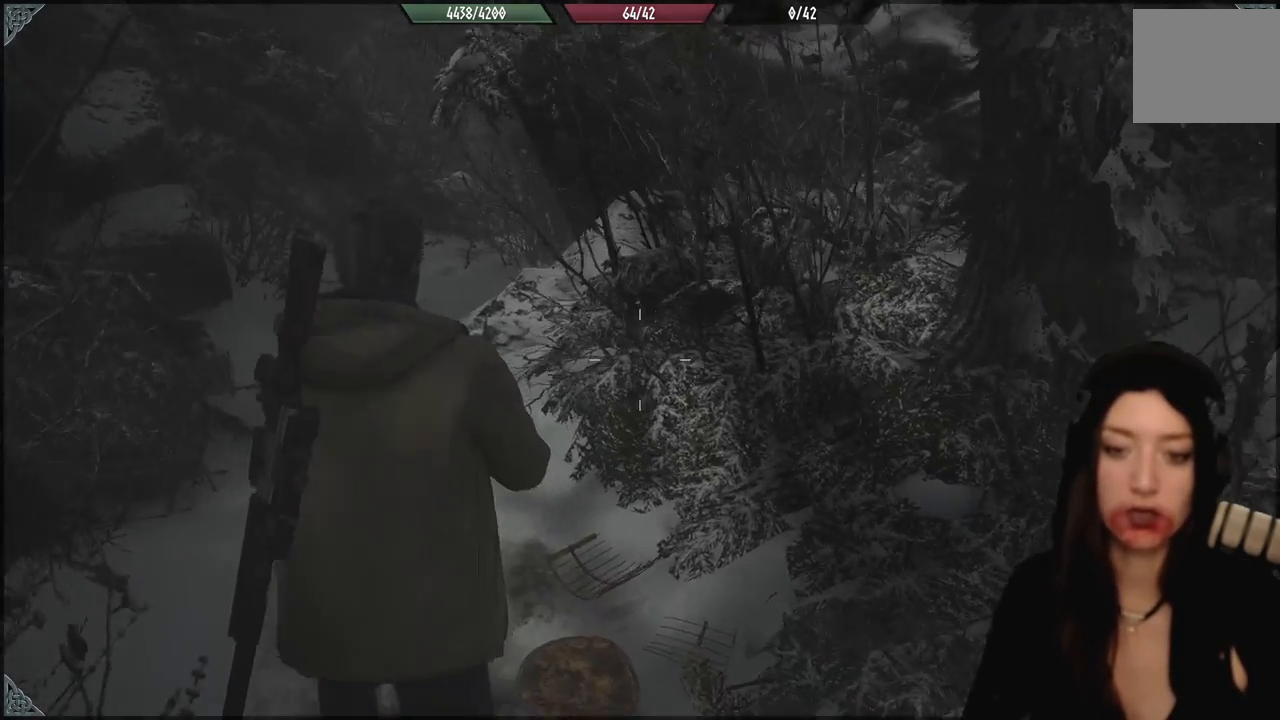
{"dt_ms": 500, "buttons": [], "left_stick": "center", "right_stick": "center", "events": [[50, "left_stick", "center"]]}
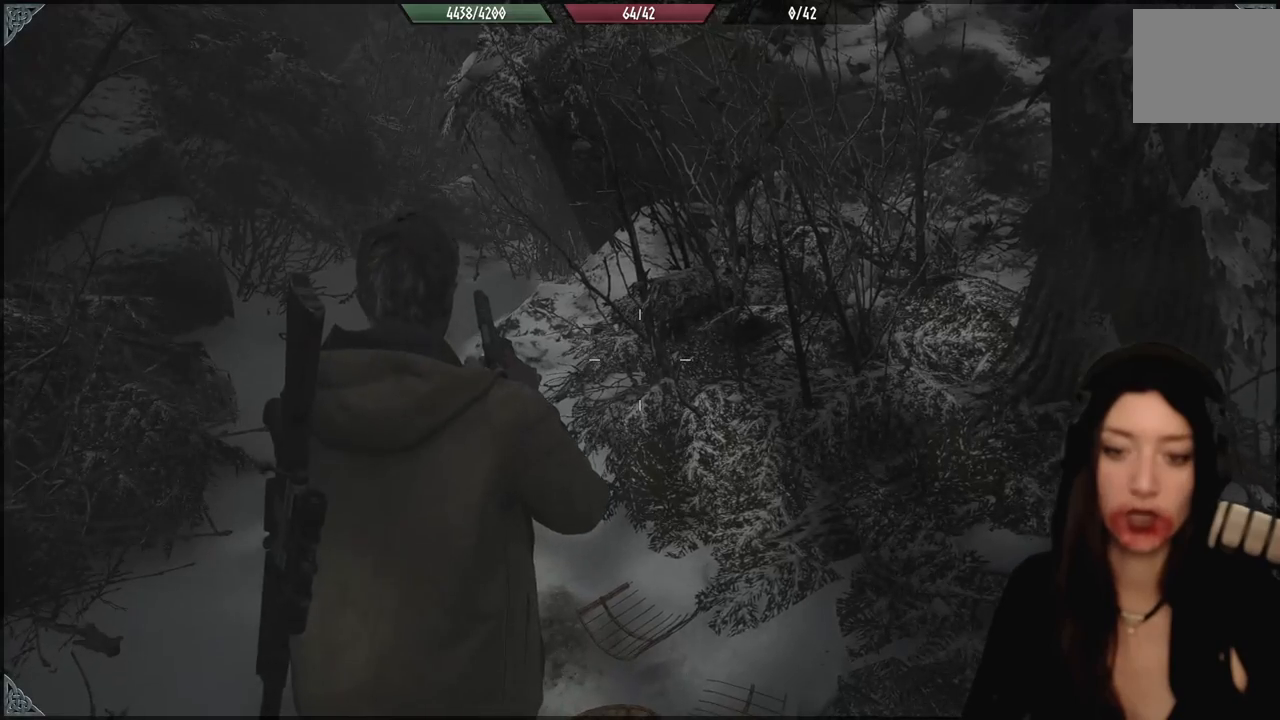
{"dt_ms": 500, "buttons": [], "left_stick": "up-left", "right_stick": "center", "events": [[400, "left_stick", "up-left"]]}
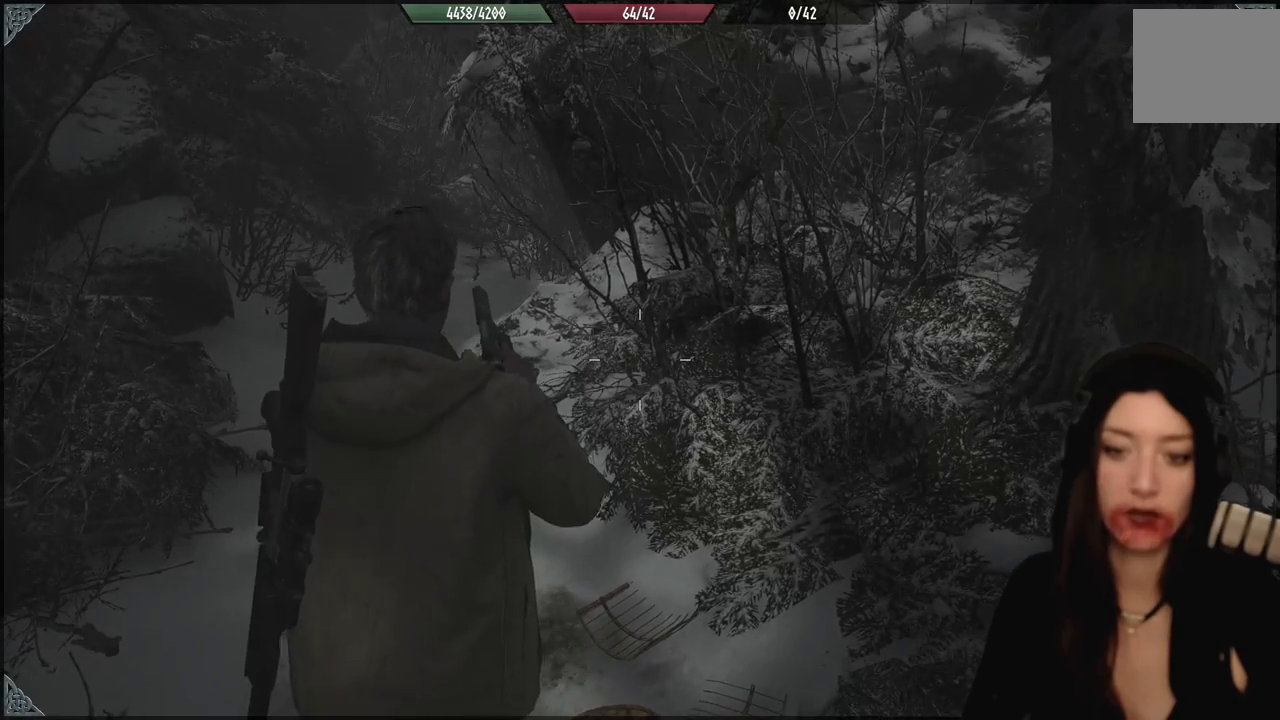
{"dt_ms": 500, "buttons": [], "left_stick": "up-left", "right_stick": "center", "events": []}
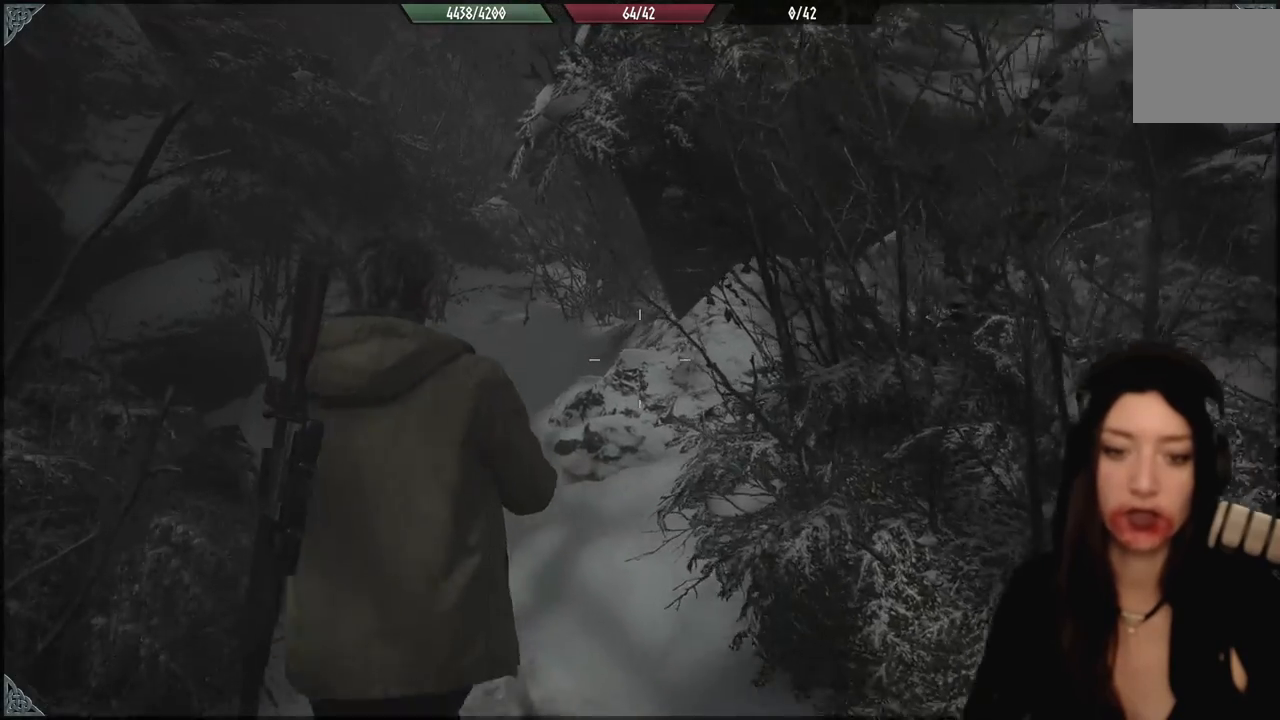
{"dt_ms": 500, "buttons": [], "left_stick": "up-left", "right_stick": "center", "events": [[167, "right_stick", "right"], [367, "right_stick", "center"]]}